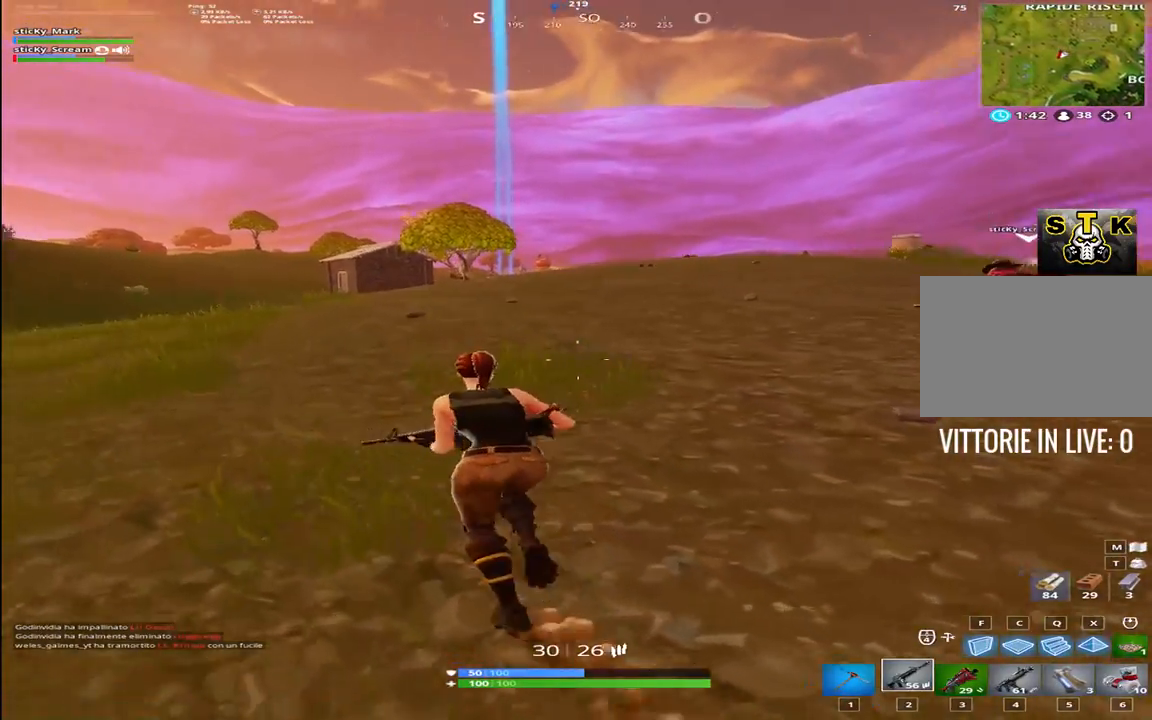
Gameplay with keyboard; each line is a JSON object with the keys held at the frame after it. "events" lists presses ("down") and releases ("up") of "1", "2", "3", "4", "5", "6", "7", "8", "9", "a", "alt", "b", "c", "caps_lock", "ctrl", "d", "e", "f", "g", "h", "i", "j", "k", "m", "n", "q", "r", "s", "shift", "space", "super", "t", "tab", "tilde", "u", "v", "w", "x", "y" and "z" between this image and that frame as [ms after this image, input, new state], when the widget could be followed in between. No other keys are recorded. Mouse input is not recorded.
{"keys": ["a", "shift", "space", "w"], "events": [[367, "space", "down"]]}
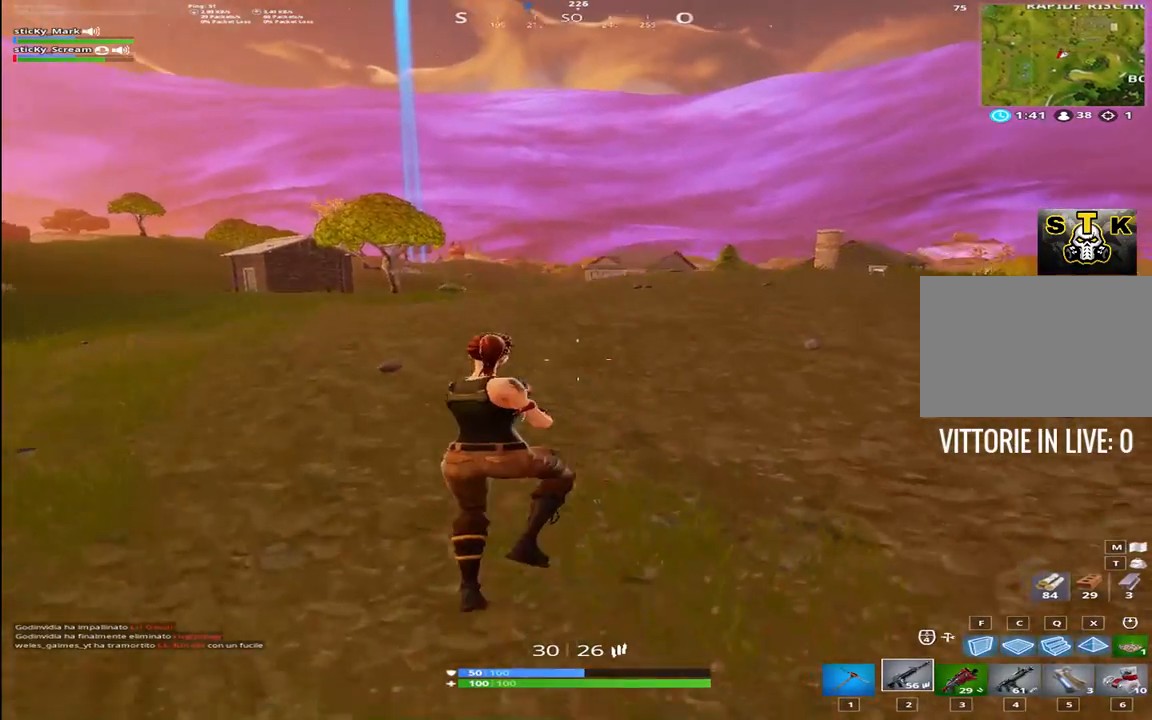
{"keys": ["a", "shift", "w"], "events": [[100, "space", "up"]]}
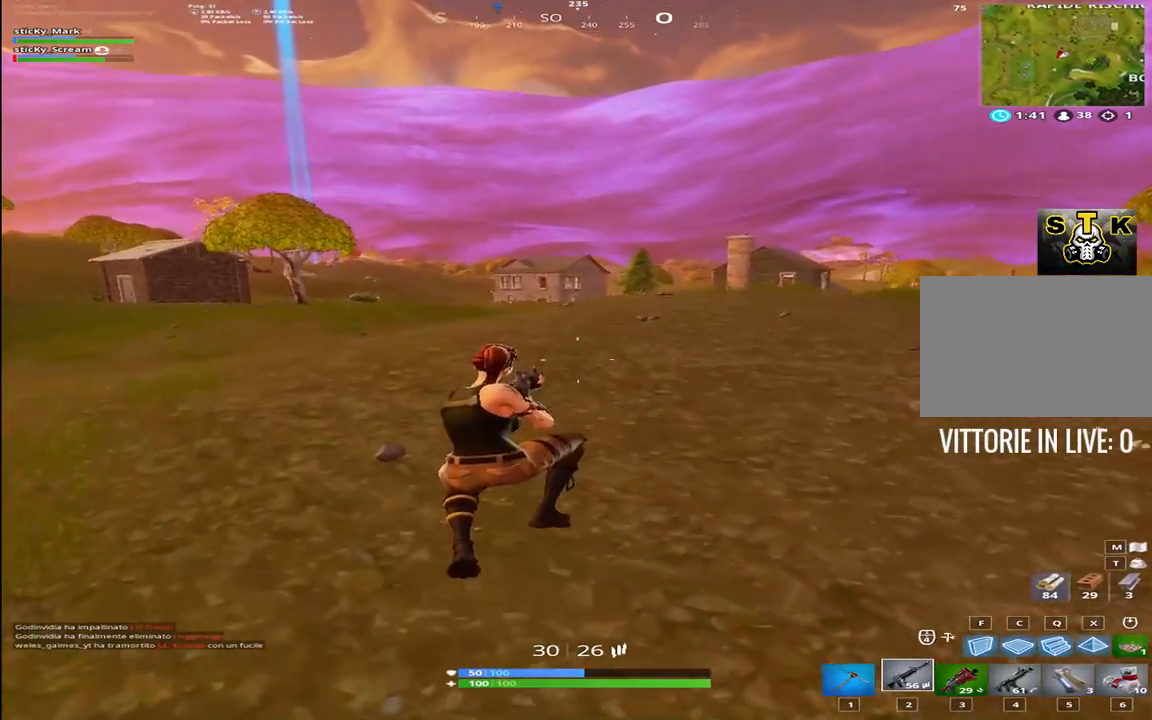
{"keys": ["a", "shift", "space", "w"], "events": [[400, "space", "down"]]}
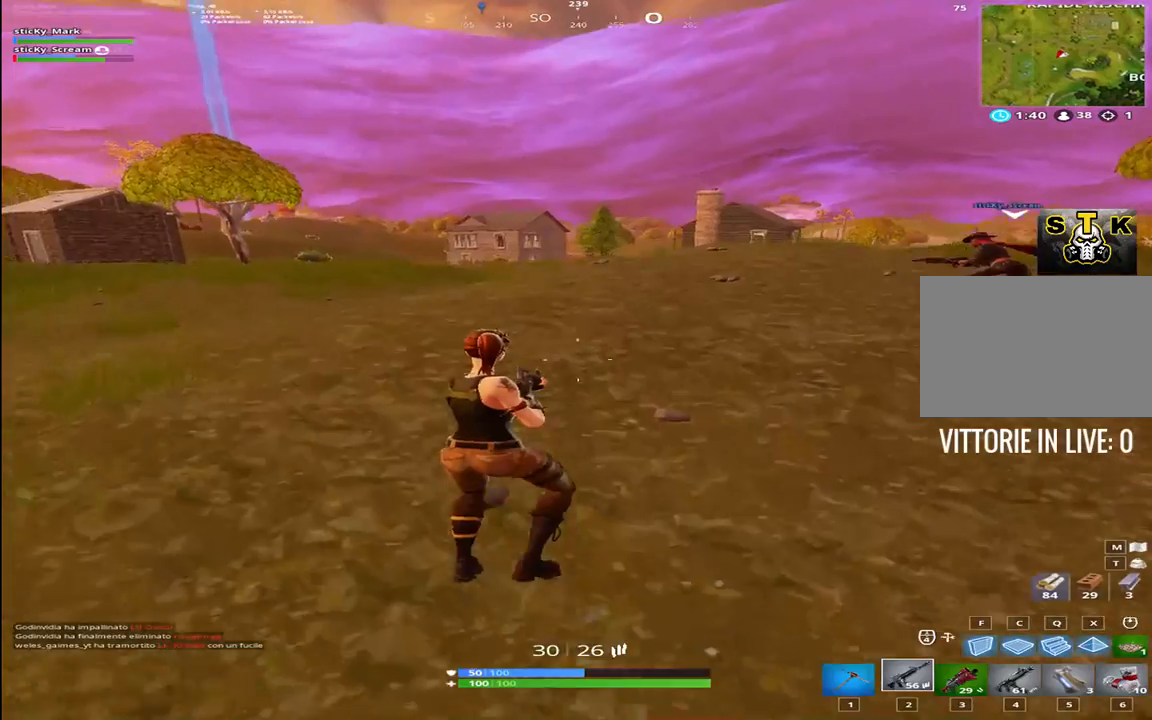
{"keys": ["a", "shift", "w"], "events": [[84, "space", "up"]]}
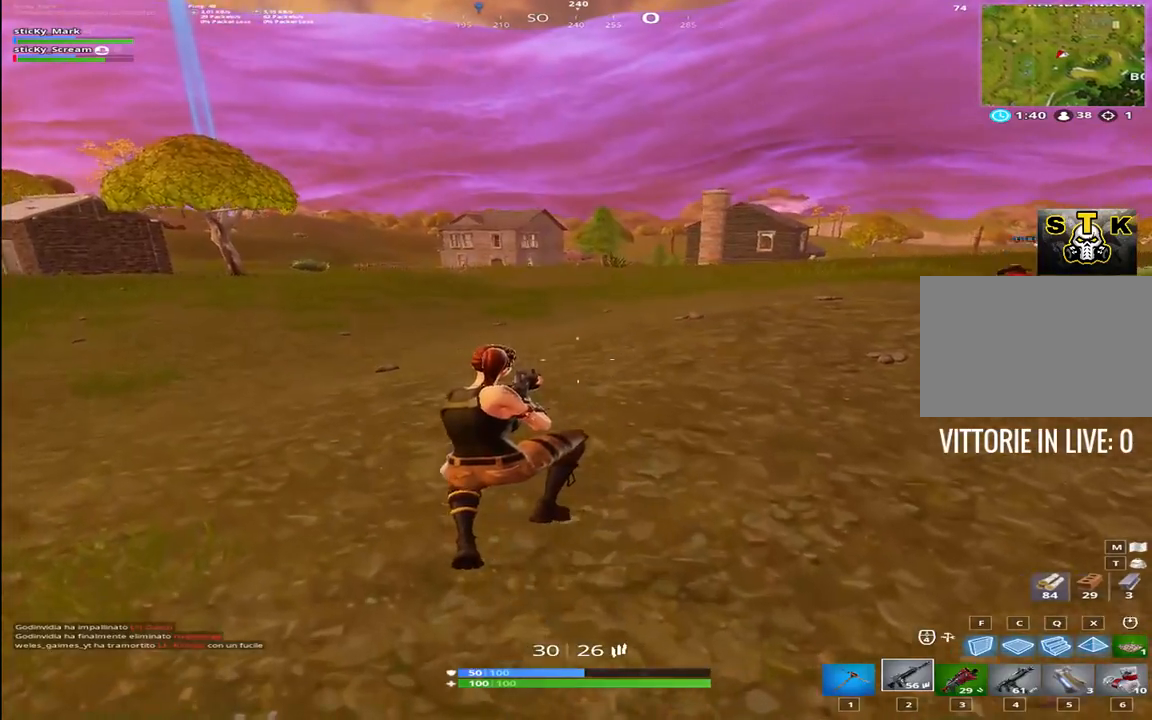
{"keys": ["a", "shift", "w"], "events": []}
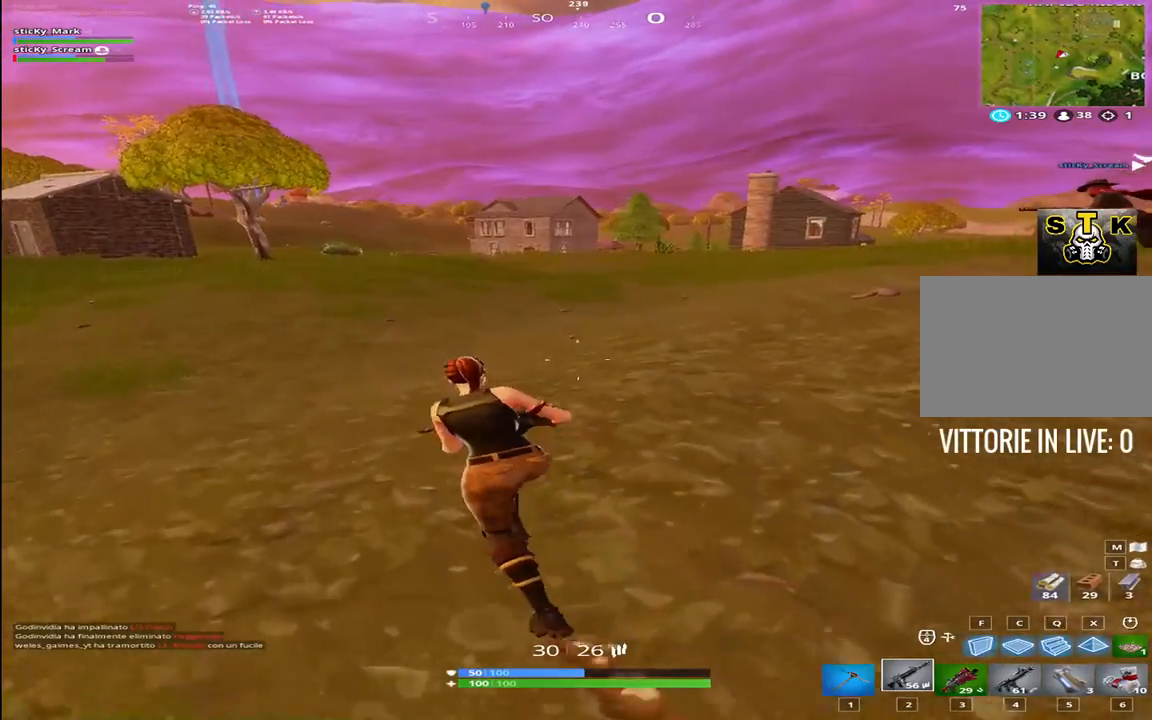
{"keys": ["a", "shift", "w"], "events": []}
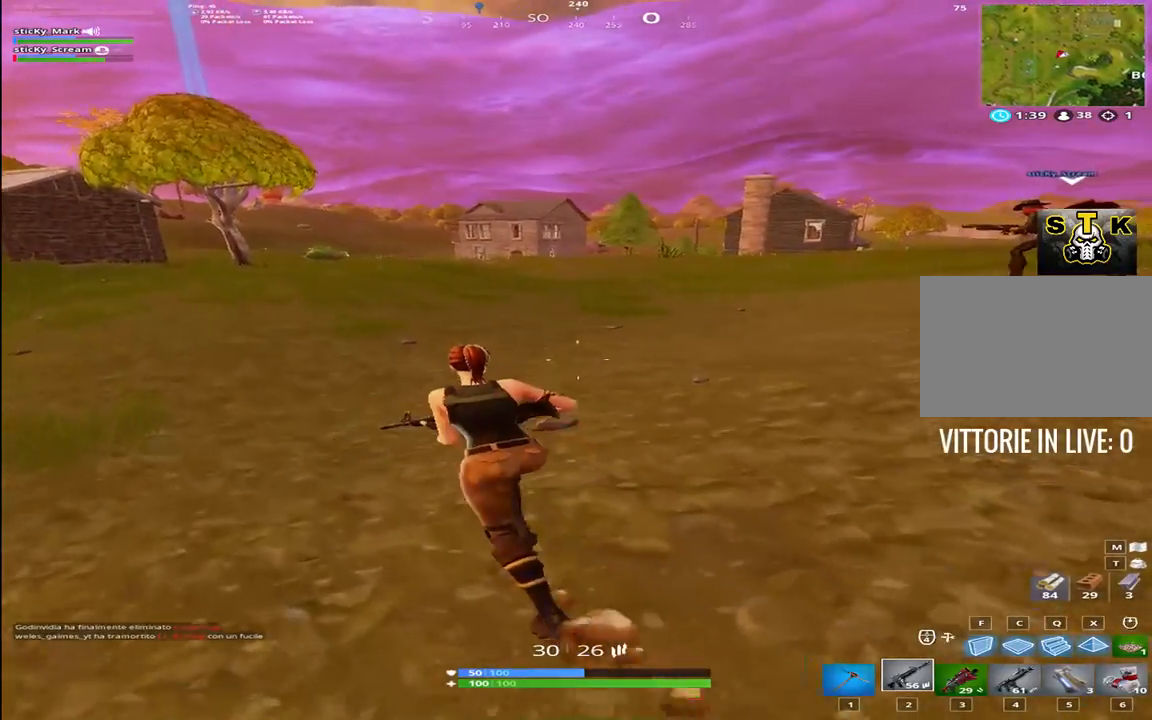
{"keys": ["a", "shift", "w"], "events": []}
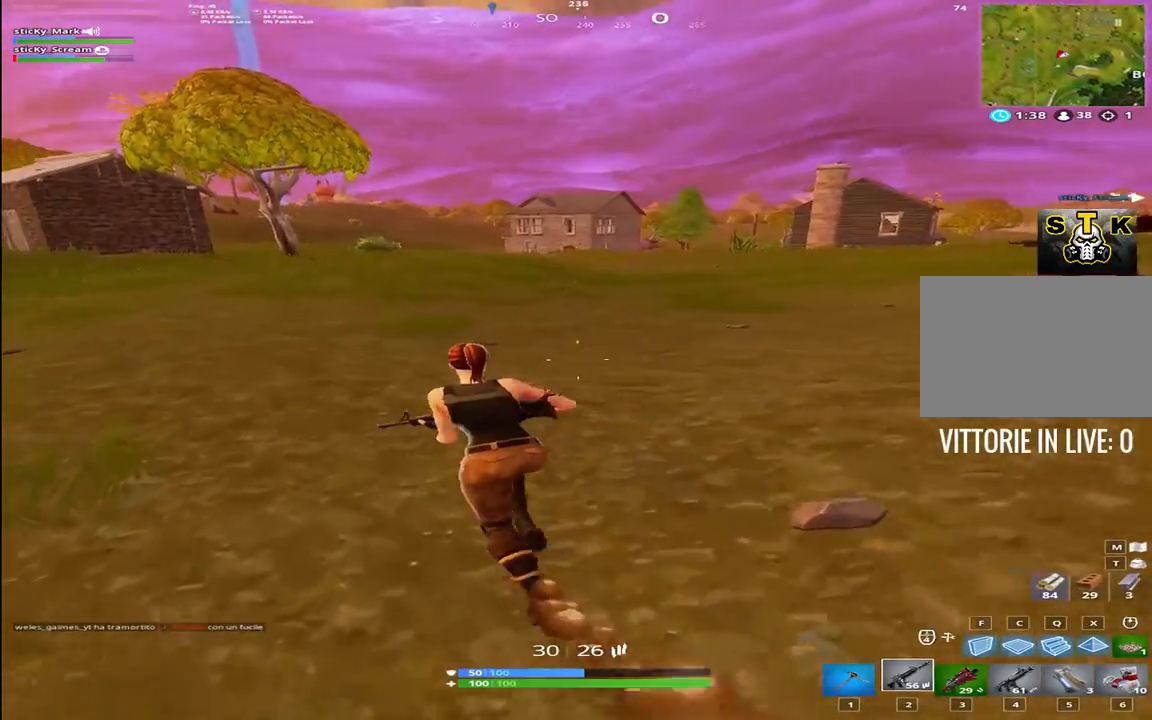
{"keys": ["w"], "events": [[434, "a", "up"], [484, "shift", "up"]]}
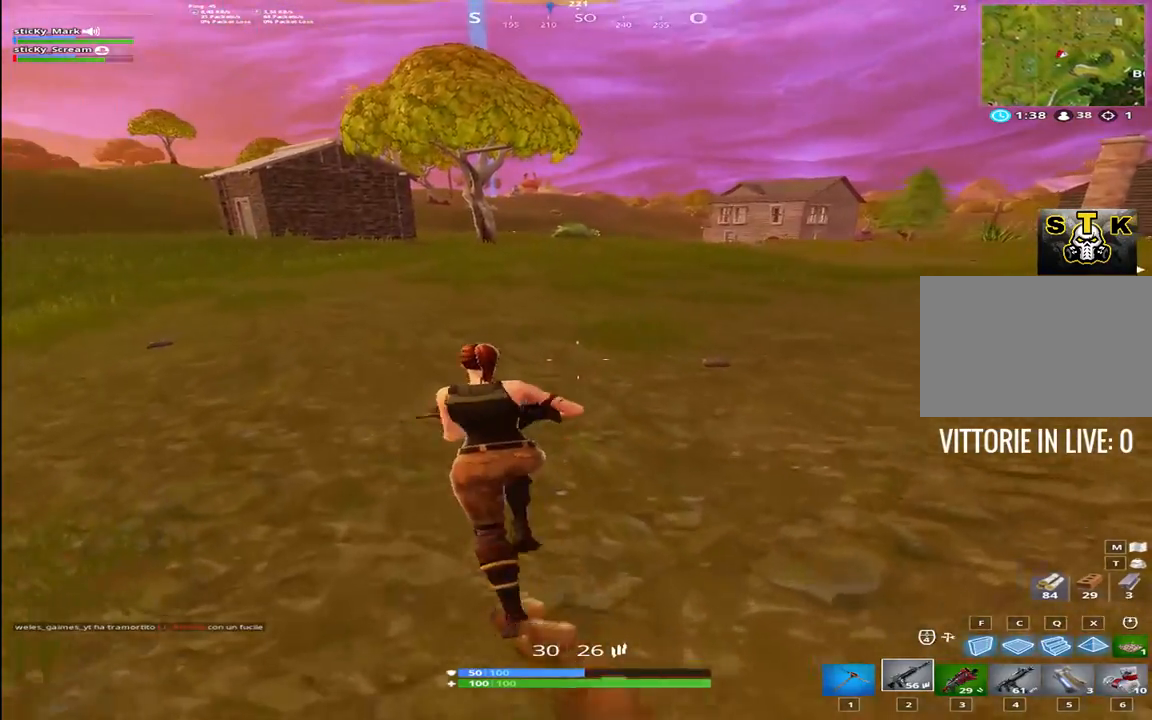
{"keys": ["shift", "w"], "events": [[117, "1", "down"], [117, "shift", "down"], [300, "1", "up"]]}
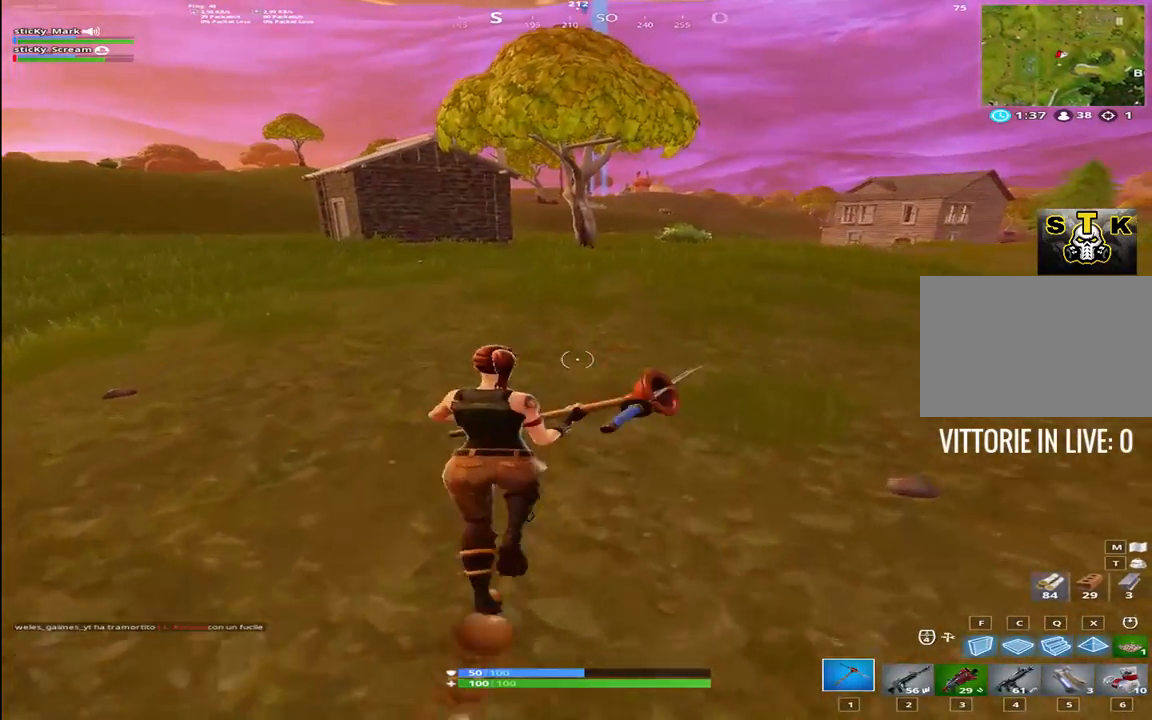
{"keys": ["shift", "w"], "events": []}
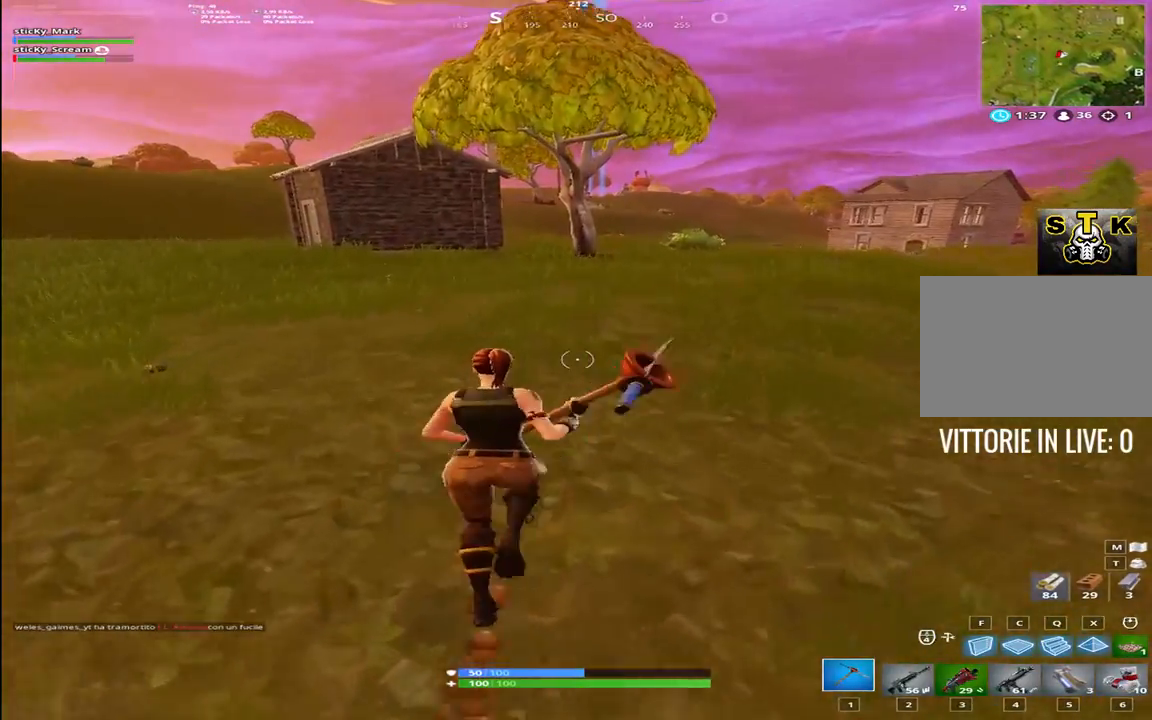
{"keys": ["a", "shift", "w"], "events": [[434, "a", "down"]]}
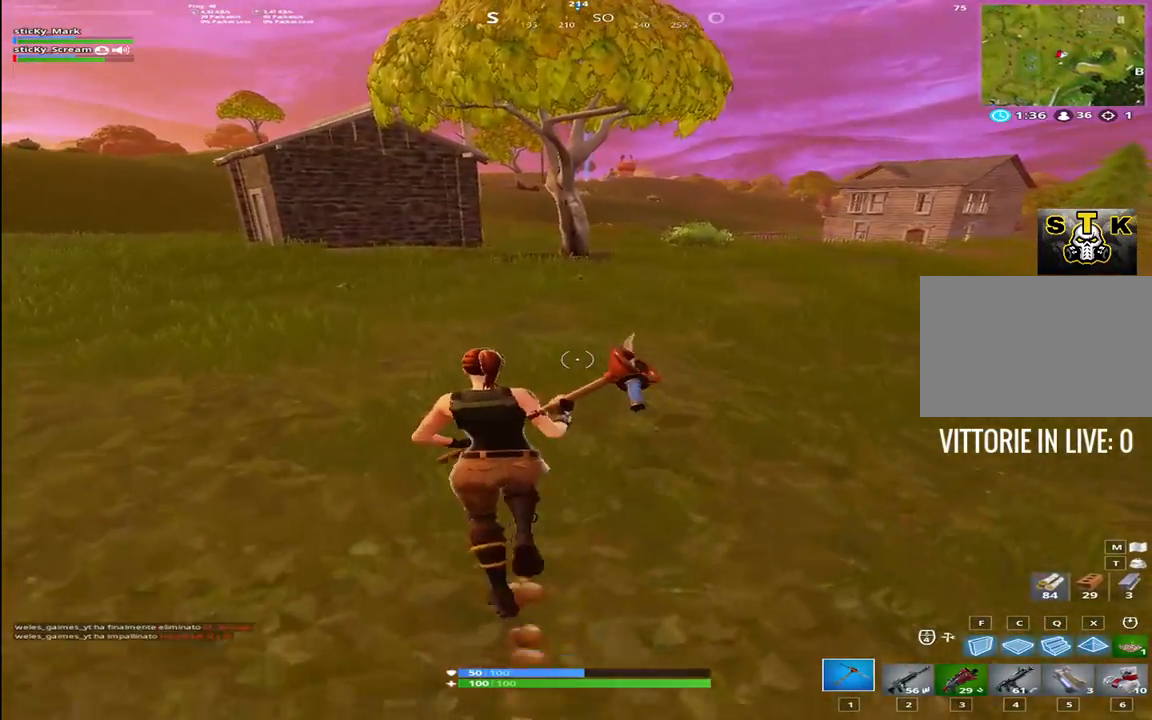
{"keys": ["a", "shift", "w"], "events": [[17, "a", "up"], [400, "a", "down"]]}
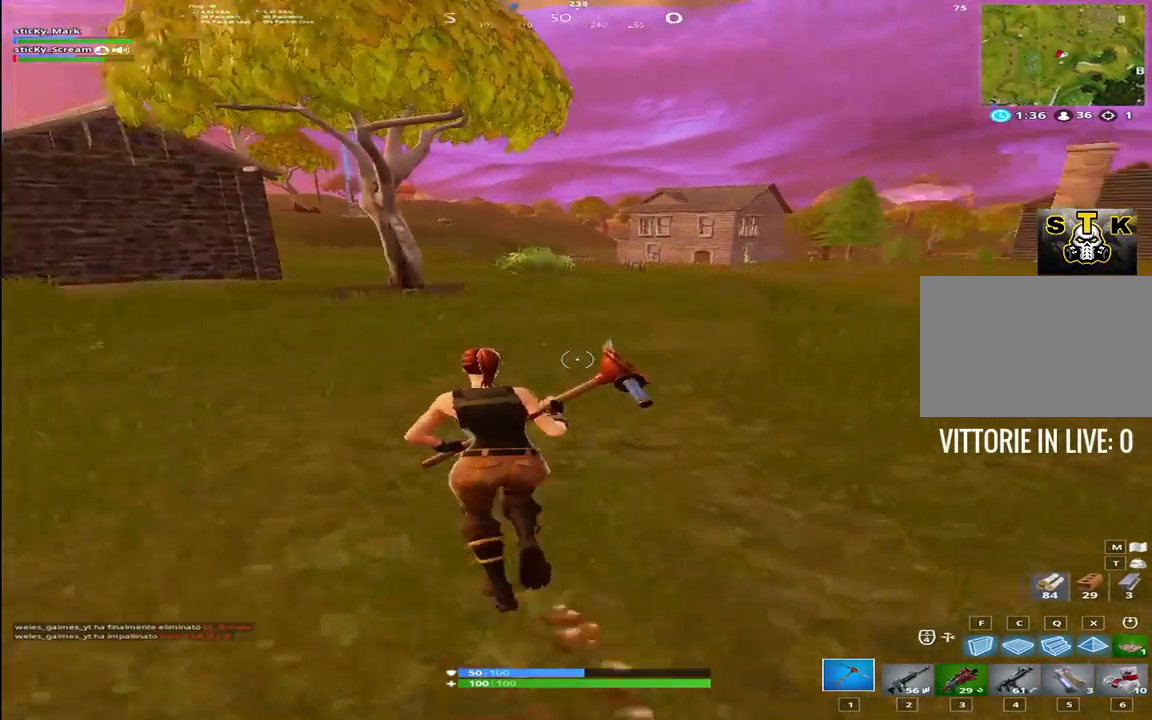
{"keys": ["a", "shift", "w"], "events": [[317, "space", "down"], [500, "space", "up"]]}
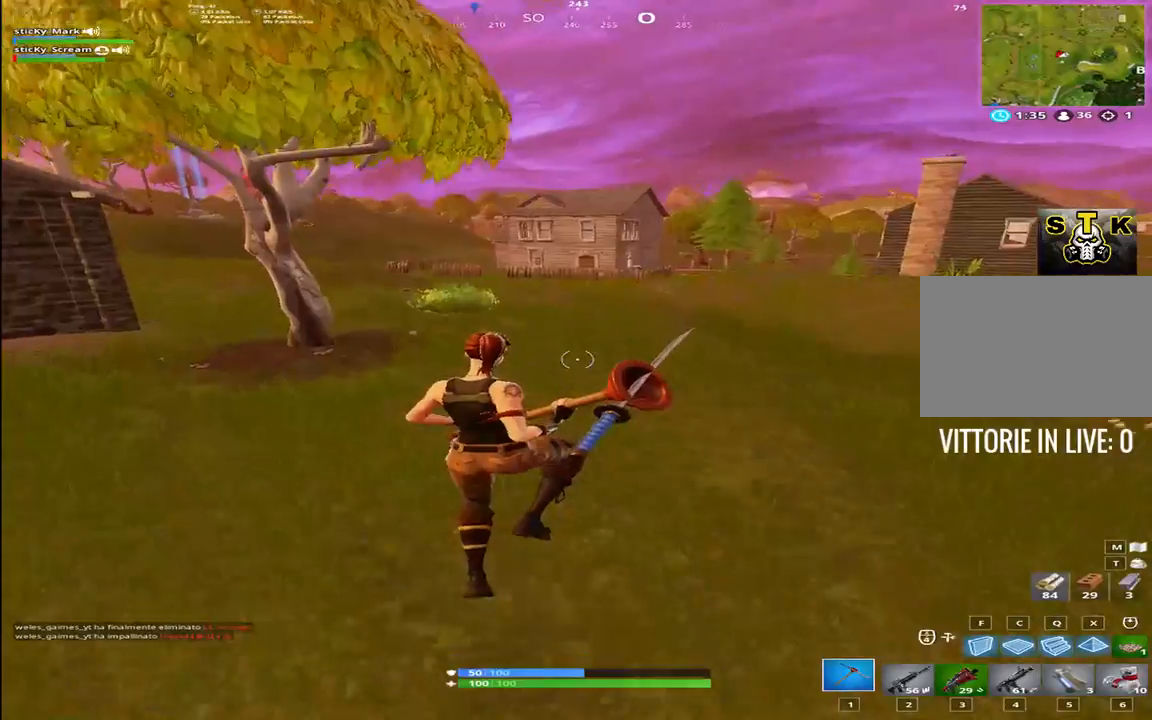
{"keys": ["a", "shift", "w"], "events": []}
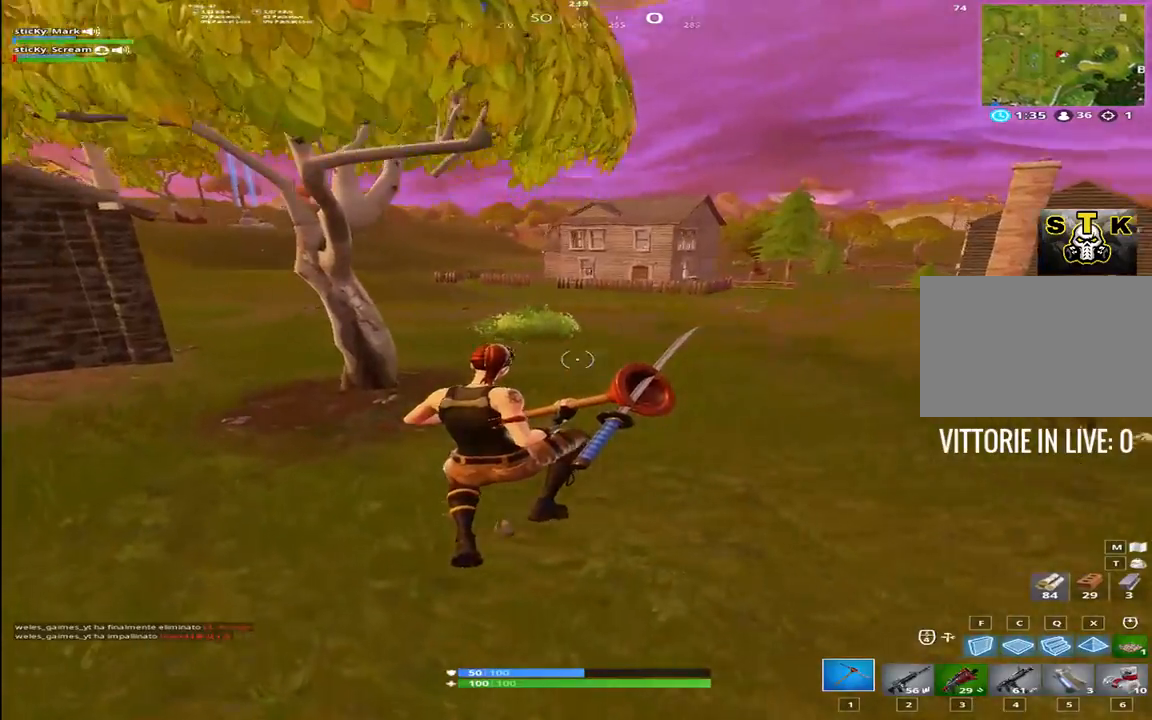
{"keys": ["a", "shift", "w"], "events": []}
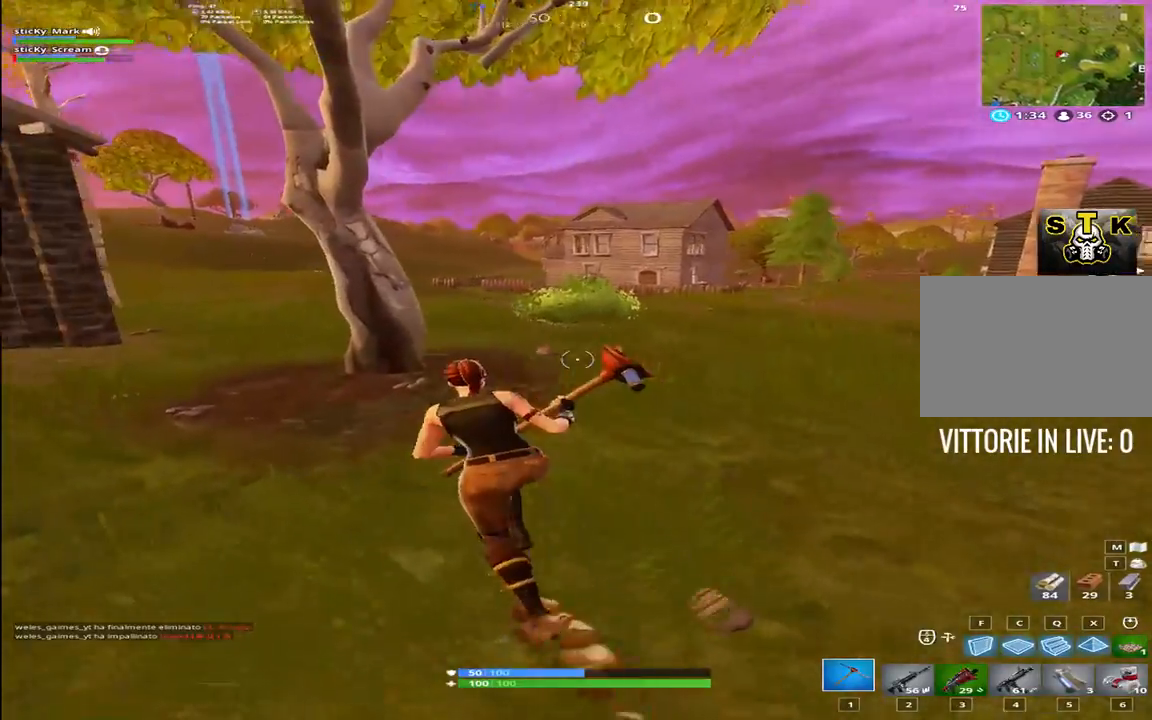
{"keys": ["a", "shift", "w"], "events": []}
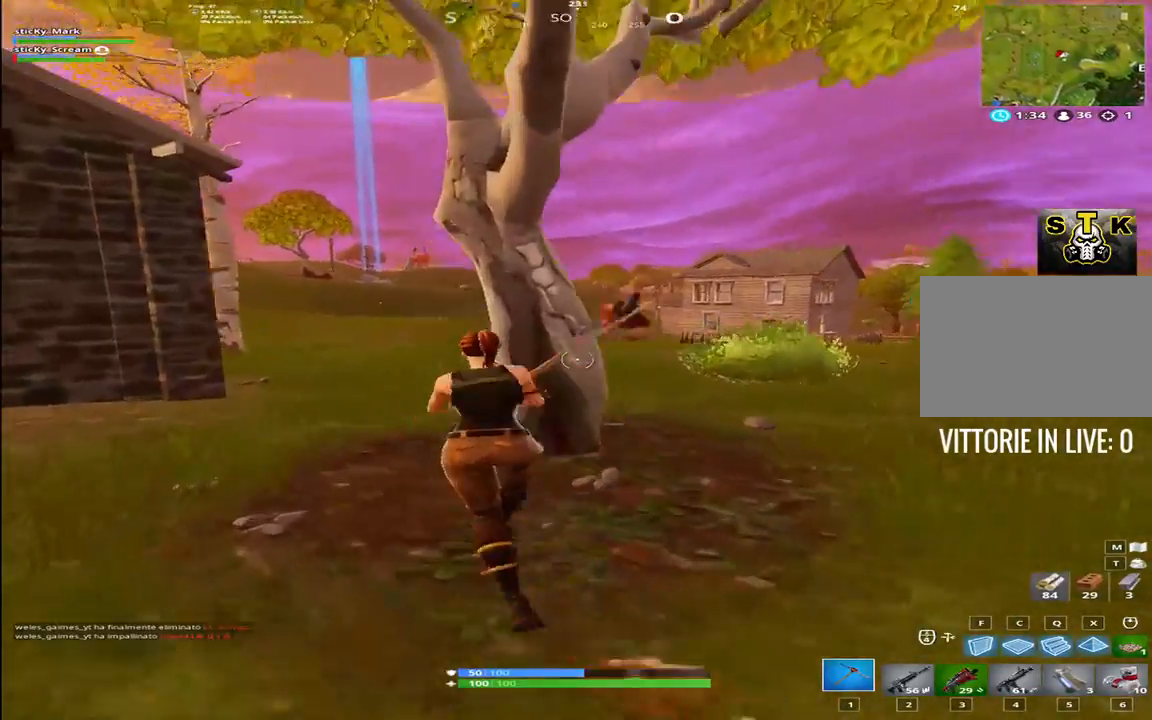
{"keys": ["a", "shift", "w"], "events": [[100, "w", "up"], [434, "w", "down"]]}
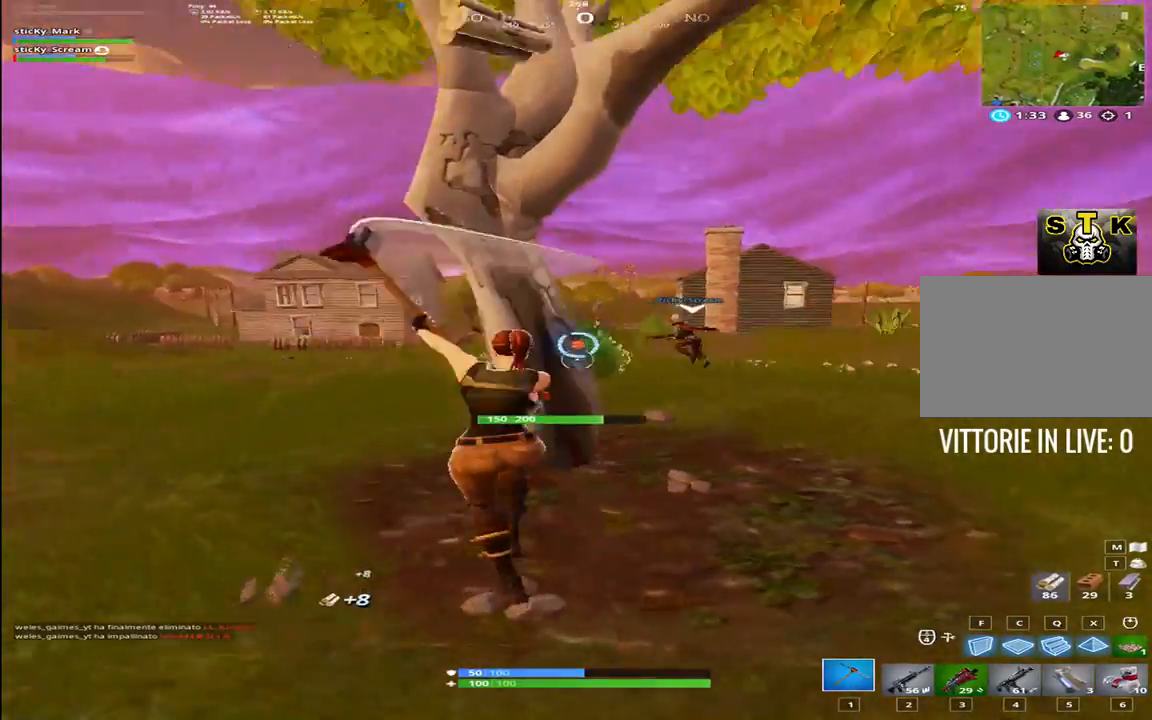
{"keys": ["a", "shift"], "events": [[267, "w", "up"]]}
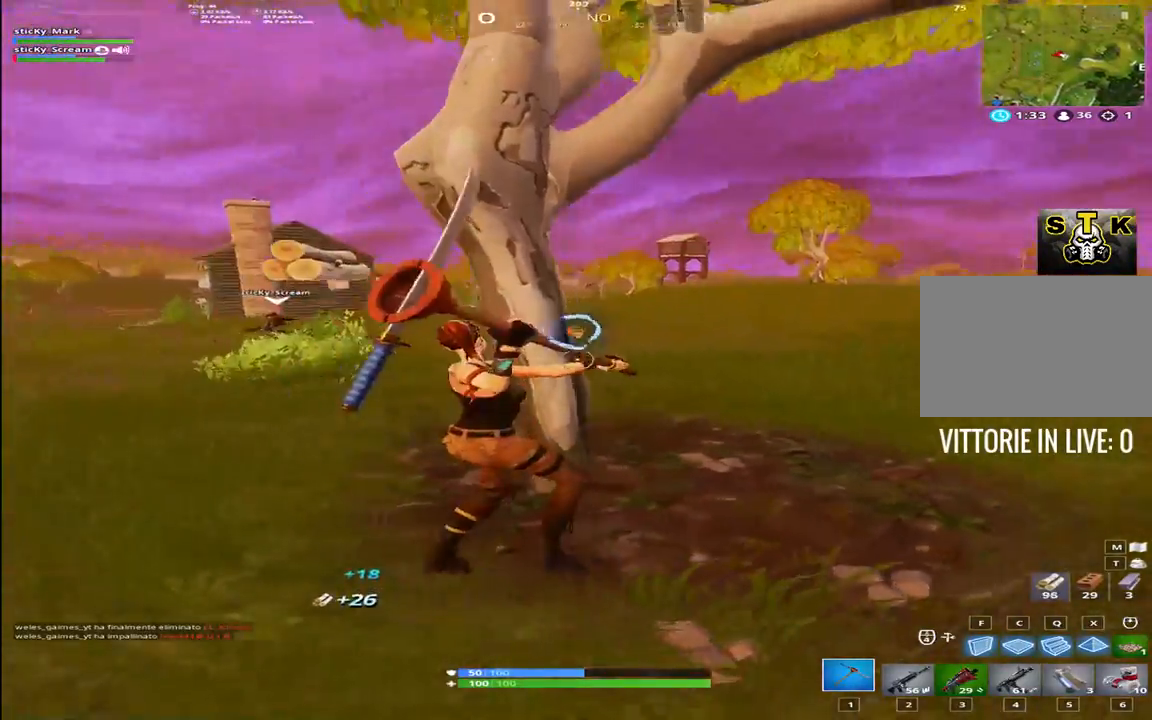
{"keys": ["1", "shift", "w"], "events": [[217, "a", "up"], [217, "w", "down"], [317, "2", "down"], [467, "2", "up"], [500, "1", "down"]]}
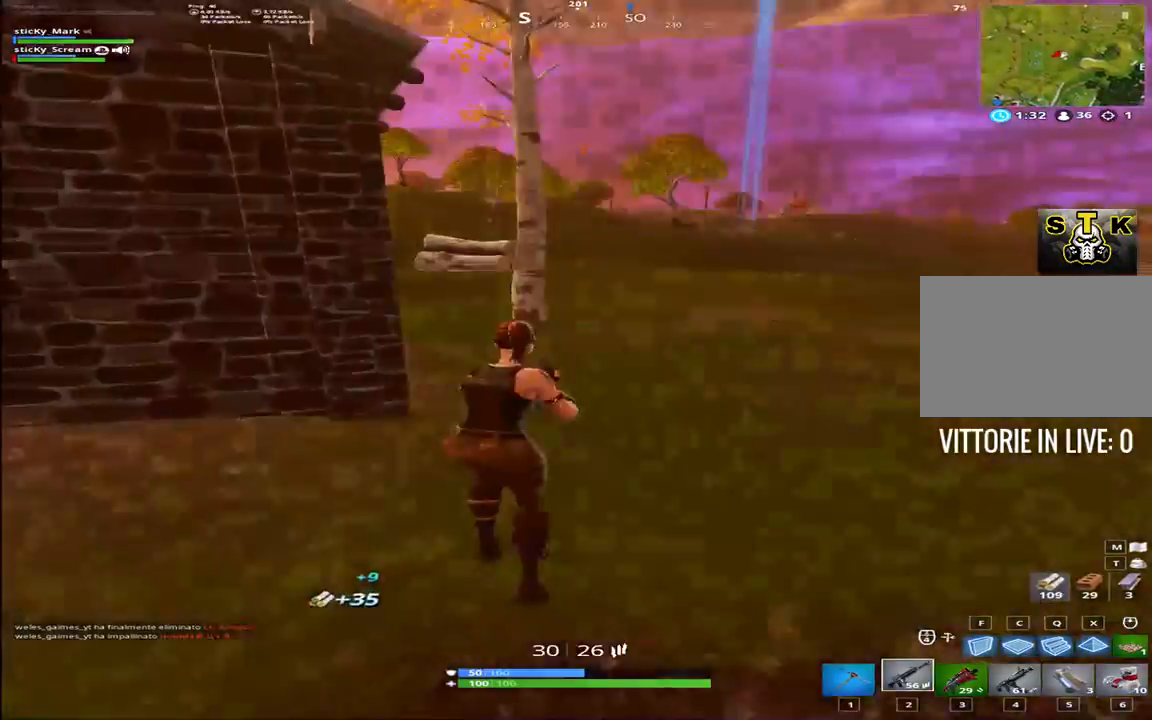
{"keys": ["shift", "w"], "events": [[150, "1", "up"]]}
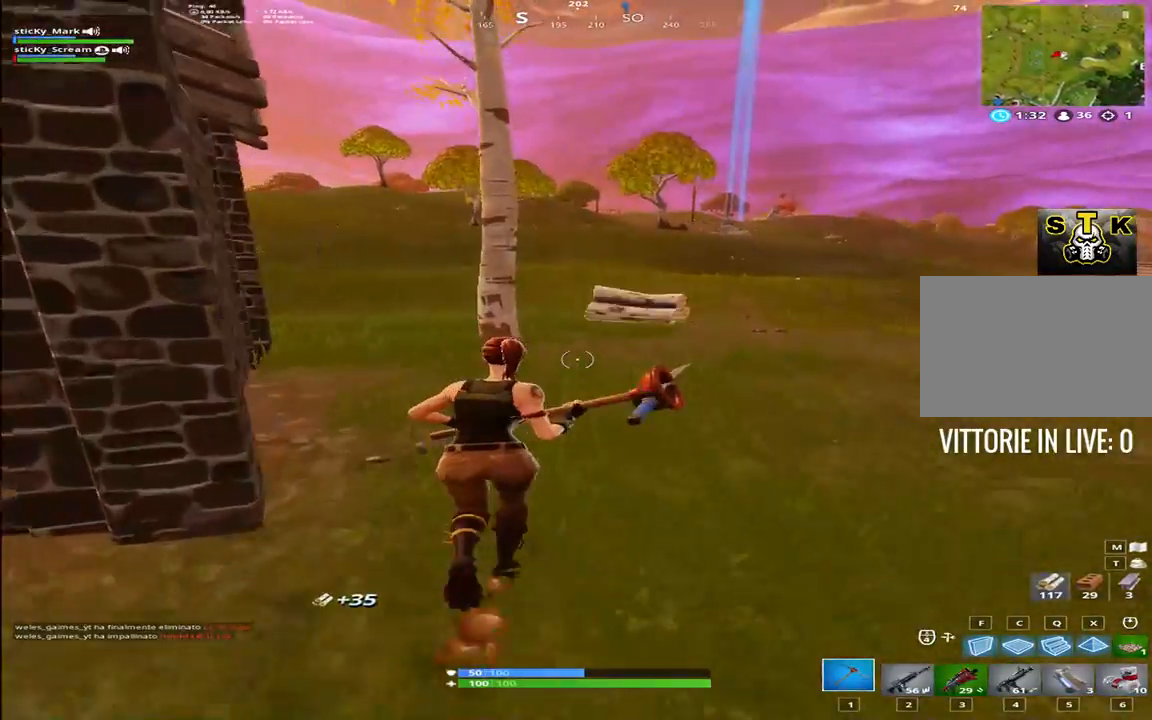
{"keys": ["shift", "w"], "events": []}
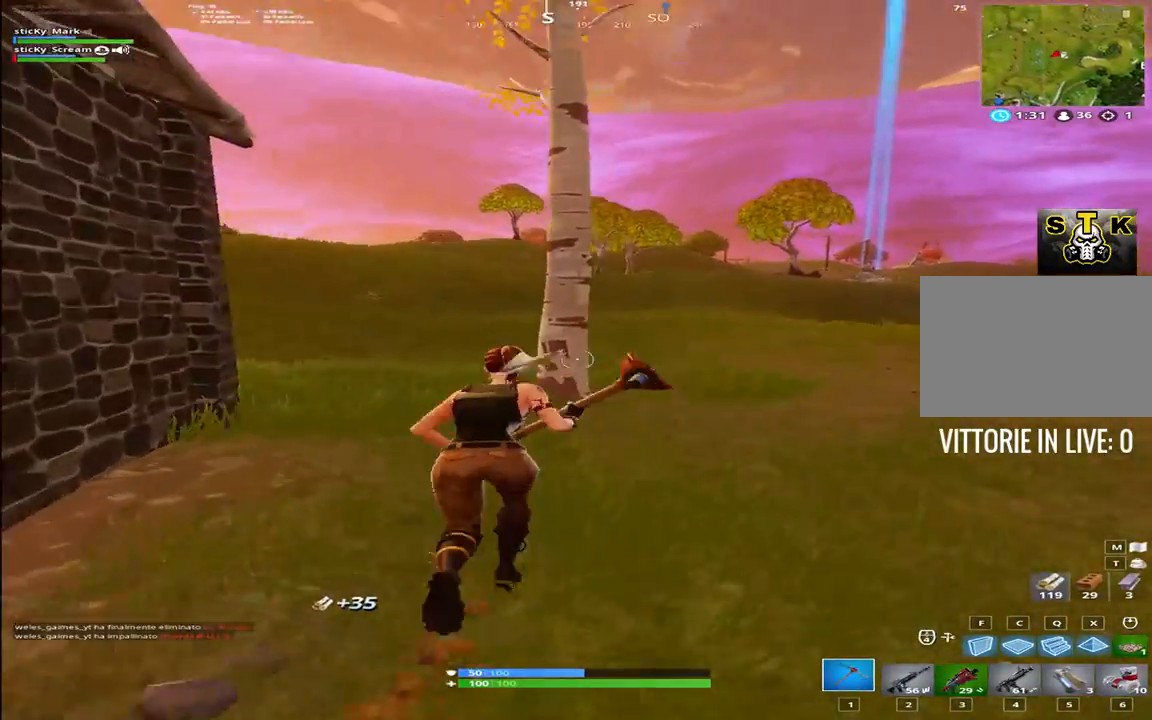
{"keys": ["d", "shift", "w"], "events": [[84, "d", "down"]]}
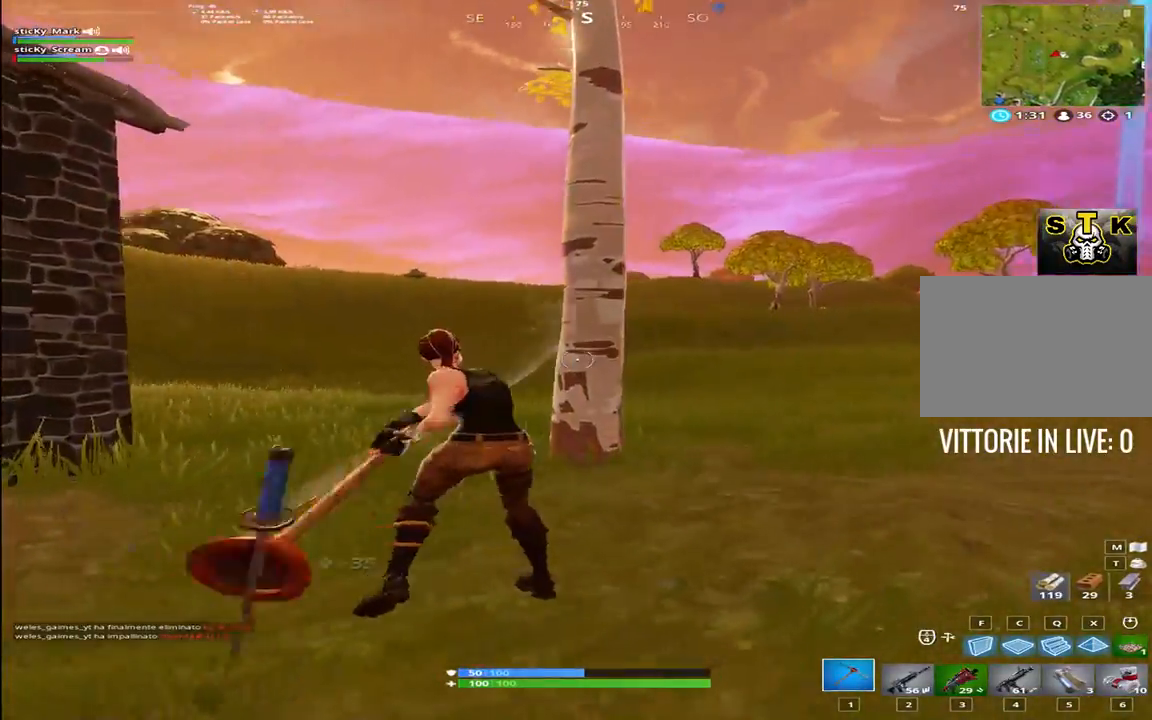
{"keys": ["a", "shift"], "events": [[150, "d", "up"], [334, "a", "down"], [434, "w", "up"]]}
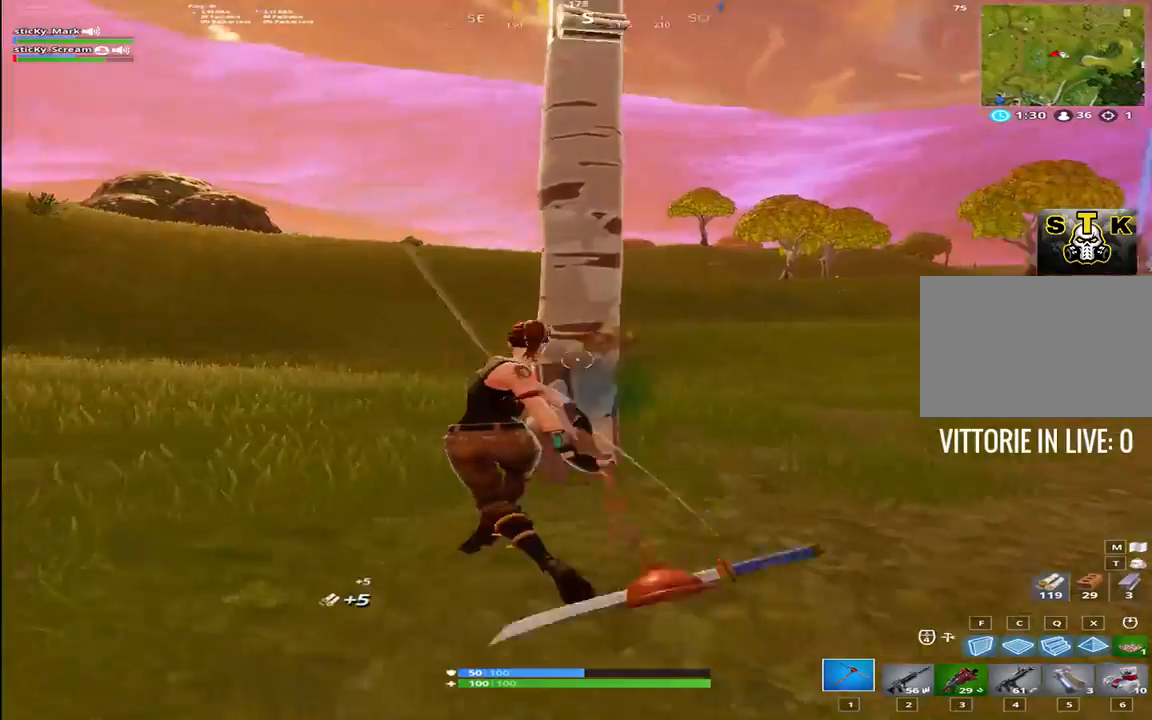
{"keys": ["a", "d", "shift"], "events": [[67, "s", "down"], [217, "a", "up"], [300, "d", "down"], [450, "s", "up"], [484, "a", "down"]]}
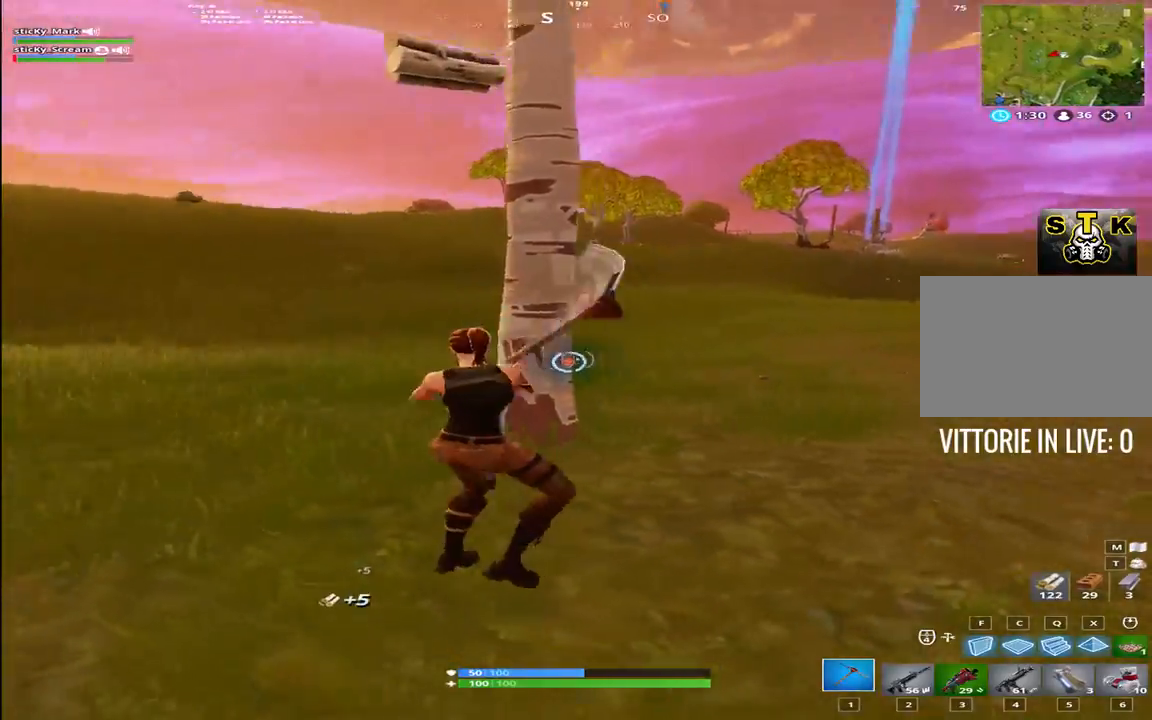
{"keys": ["a", "shift"], "events": [[34, "d", "up"], [267, "w", "down"], [450, "w", "up"]]}
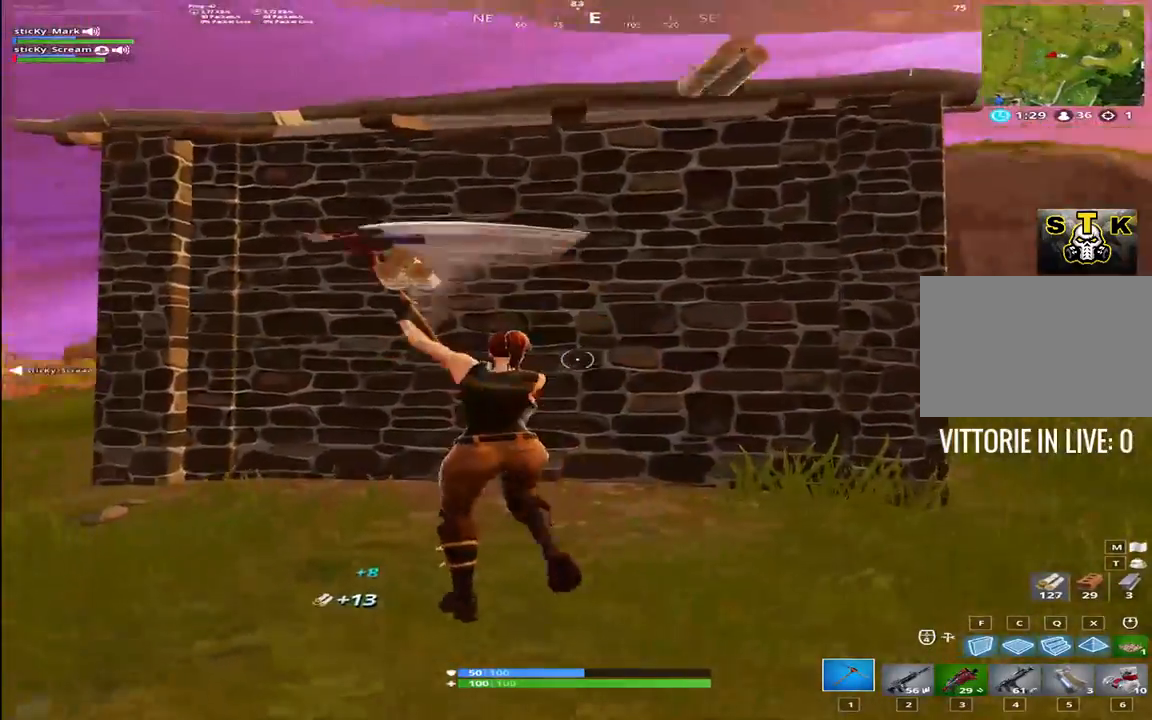
{"keys": ["d", "shift"], "events": [[150, "s", "down"], [284, "a", "up"], [384, "d", "down"], [384, "e", "down"], [434, "e", "up"], [434, "s", "up"]]}
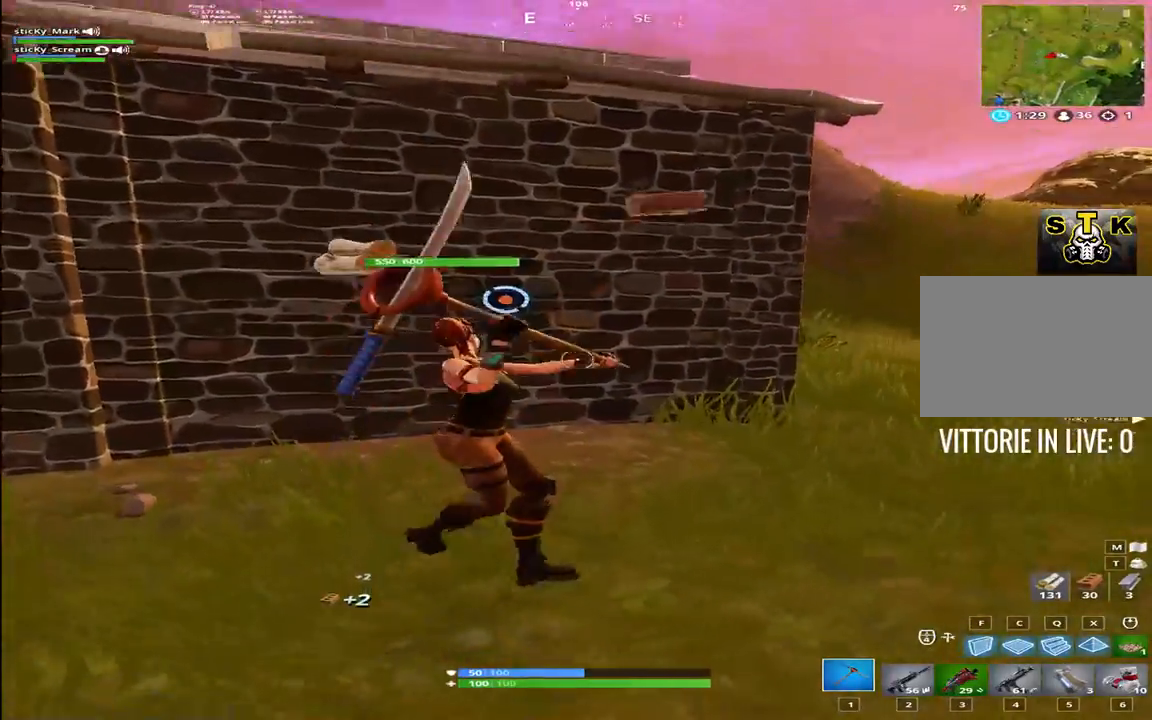
{"keys": ["a", "shift"], "events": [[350, "a", "down"], [400, "d", "up"]]}
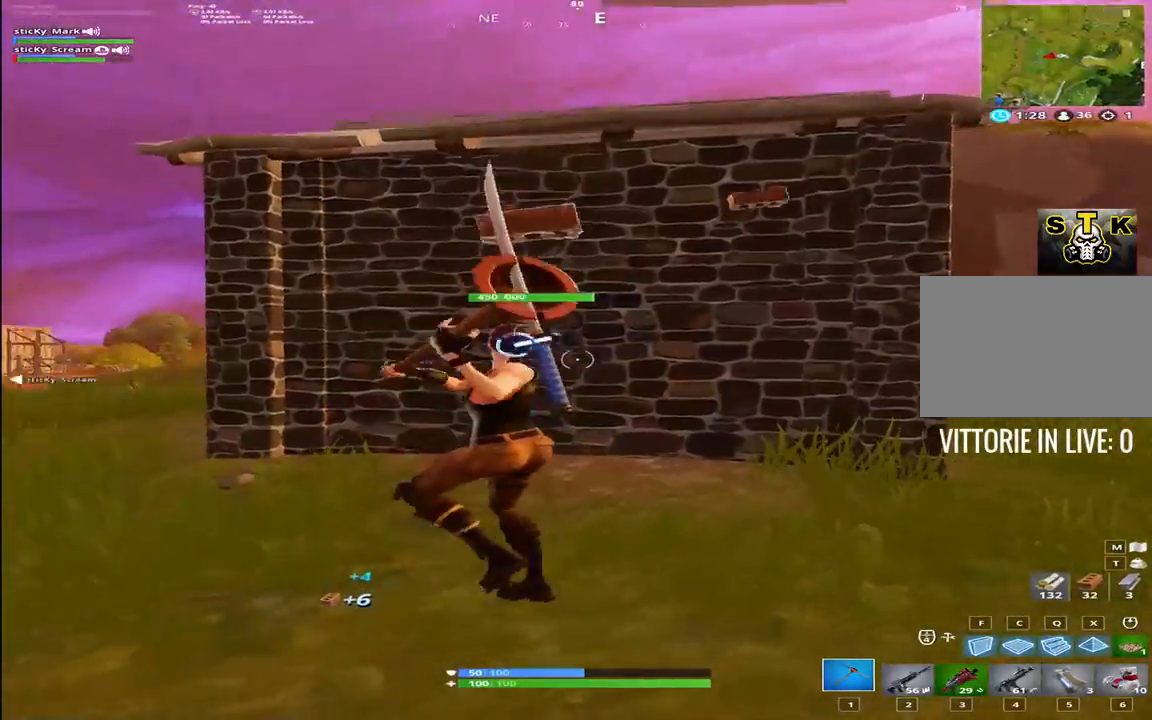
{"keys": ["d", "shift"], "events": [[367, "d", "down"], [417, "a", "up"]]}
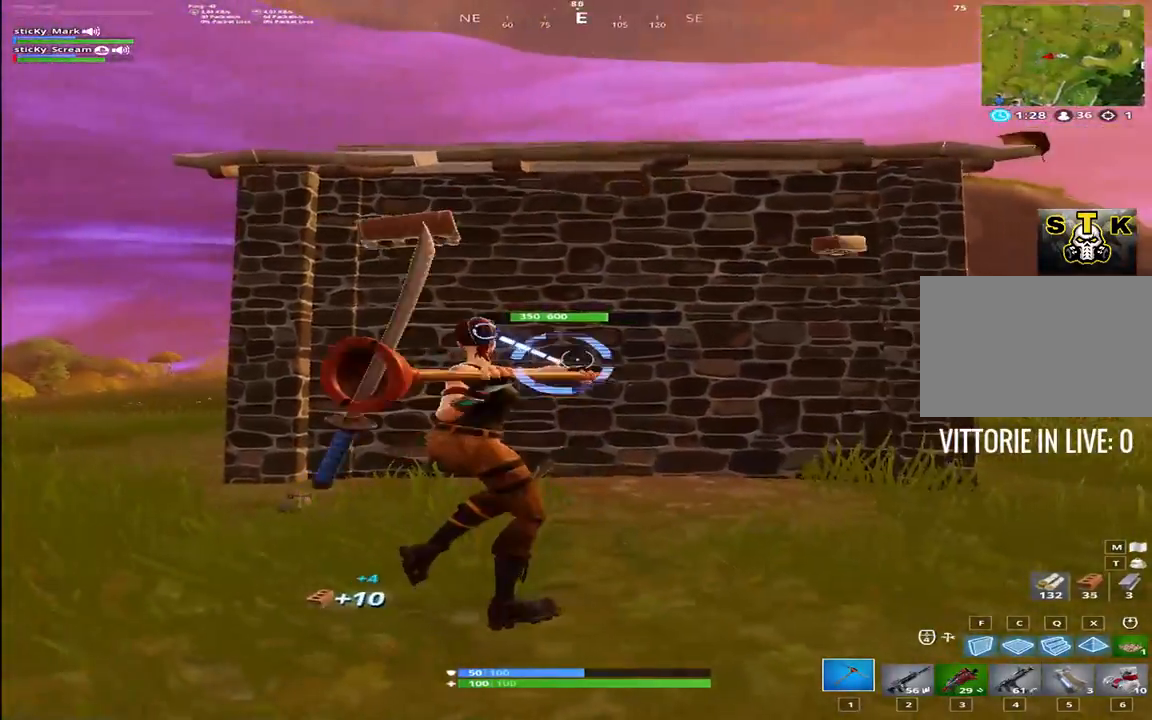
{"keys": ["a", "shift"], "events": [[184, "a", "down"], [234, "d", "up"]]}
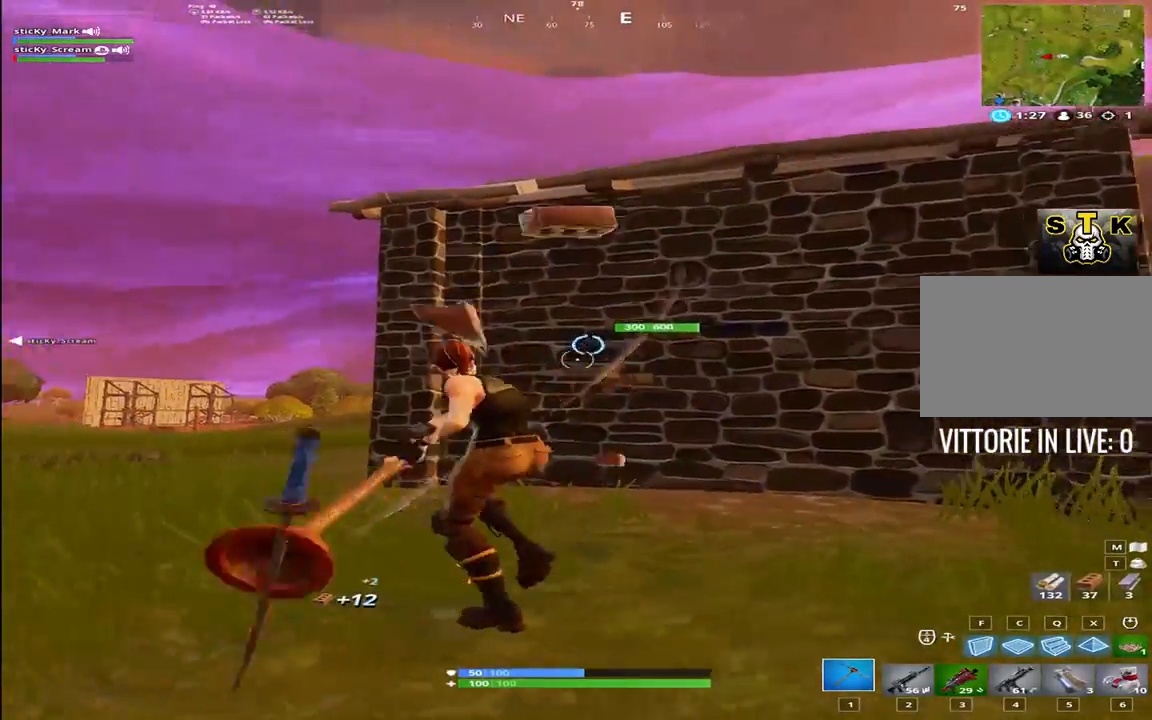
{"keys": ["d", "shift"], "events": [[167, "d", "down"], [217, "a", "up"]]}